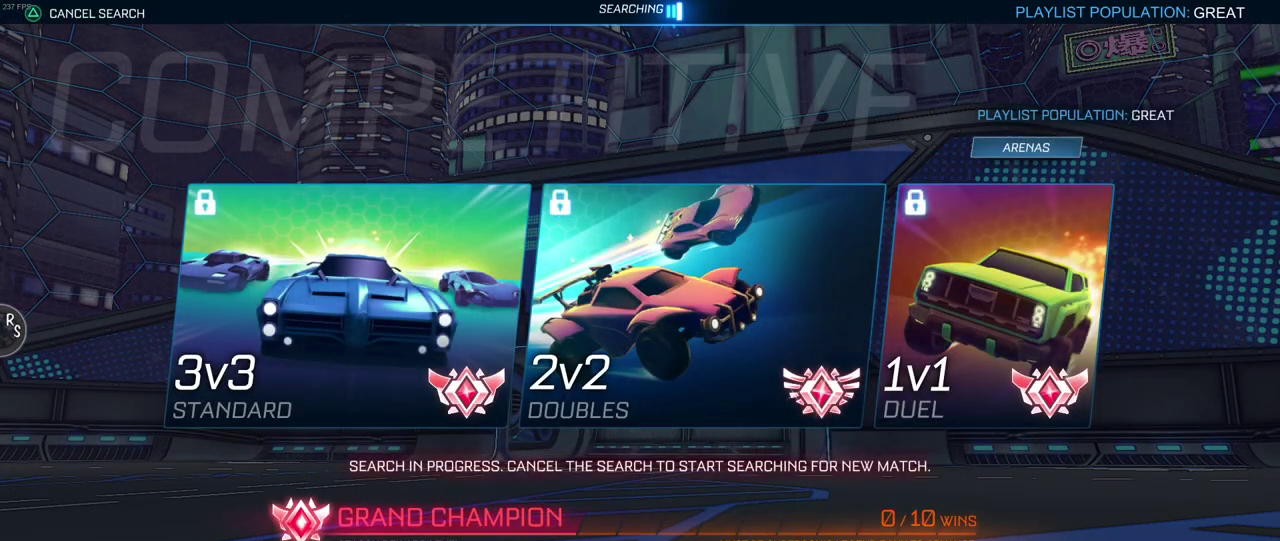
Gameplay with a controller (PlayStation layout); each line is a JSON object with the inputs held at the frame after it. "events" lists button and stick changes between this image and that frame as [ms after this image, input, new state], when the widget could be followed in between. Not read: L1 L3 R3.
{"buttons": ["DPAD_DOWN"], "left_stick": "center", "right_stick": "center", "events": [[117, "CIRCLE", "down"], [200, "CIRCLE", "up"], [483, "DPAD_DOWN", "down"]]}
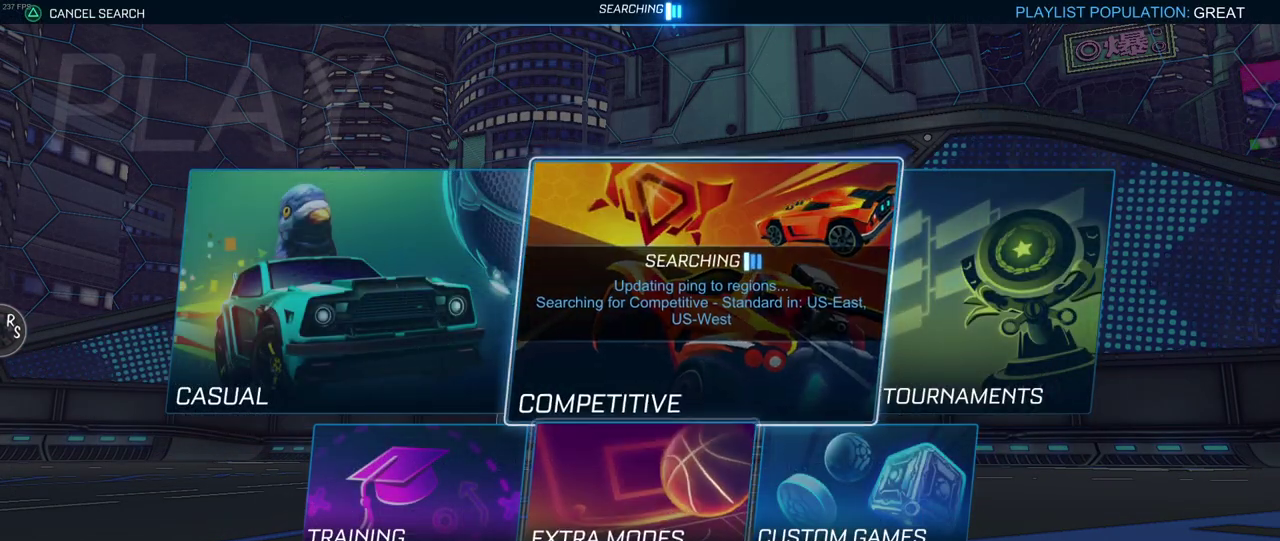
{"buttons": [], "left_stick": "center", "right_stick": "center", "events": [[83, "DPAD_DOWN", "up"], [233, "DPAD_LEFT", "down"], [300, "DPAD_LEFT", "up"], [350, "CROSS", "down"], [450, "CROSS", "up"]]}
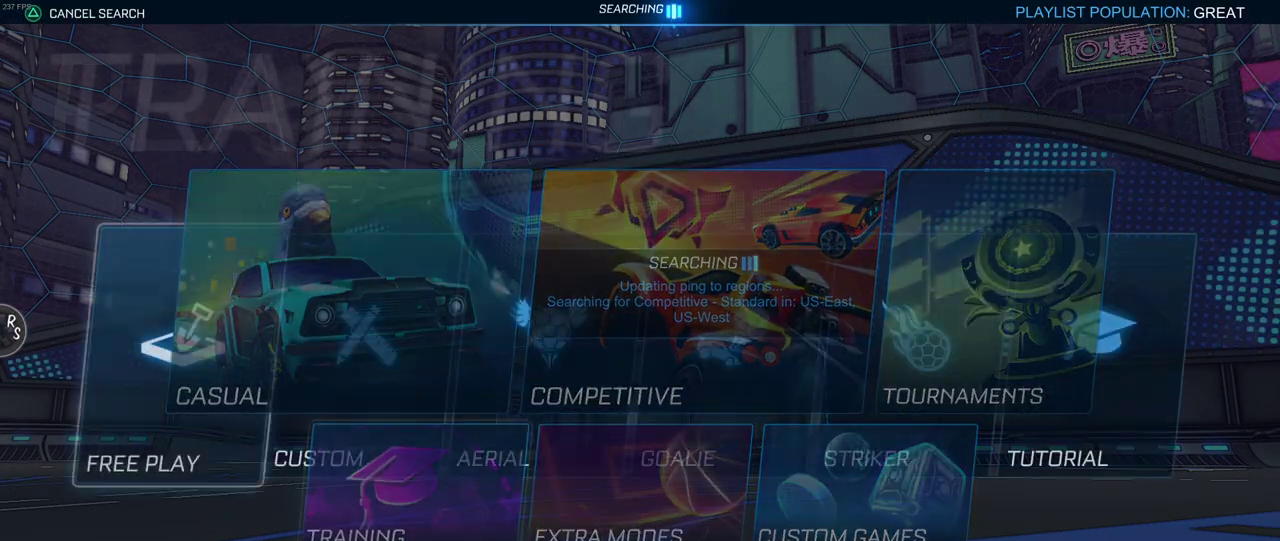
{"buttons": [], "left_stick": "center", "right_stick": "center", "events": [[33, "CROSS", "down"], [100, "CROSS", "up"], [150, "CROSS", "down"], [250, "CROSS", "up"], [333, "CROSS", "down"], [450, "CROSS", "up"]]}
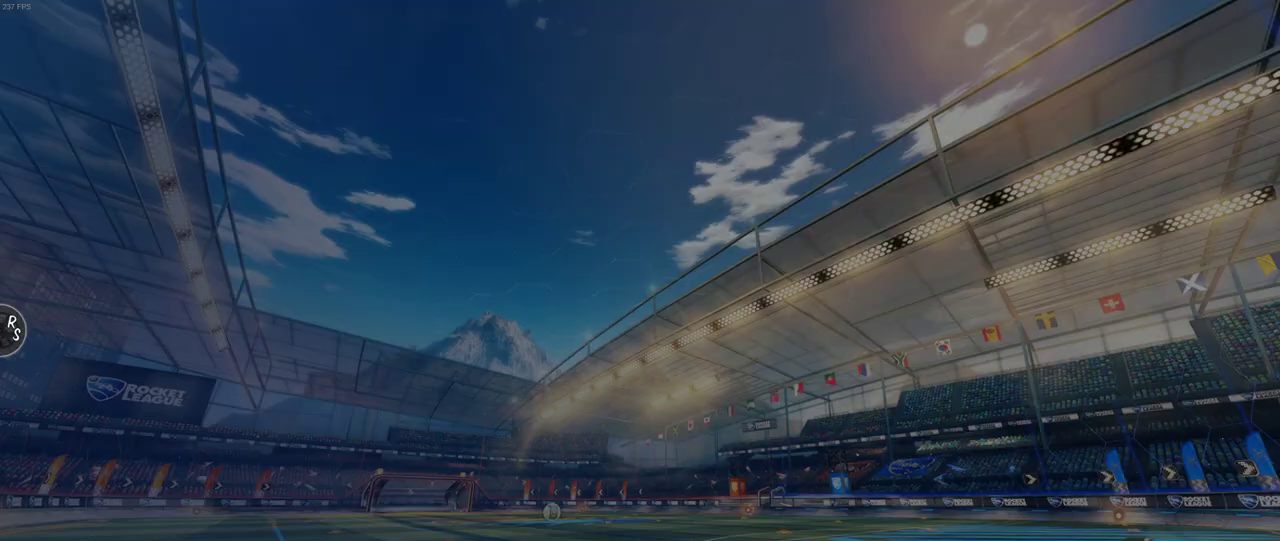
{"buttons": [], "left_stick": "center", "right_stick": "center", "events": []}
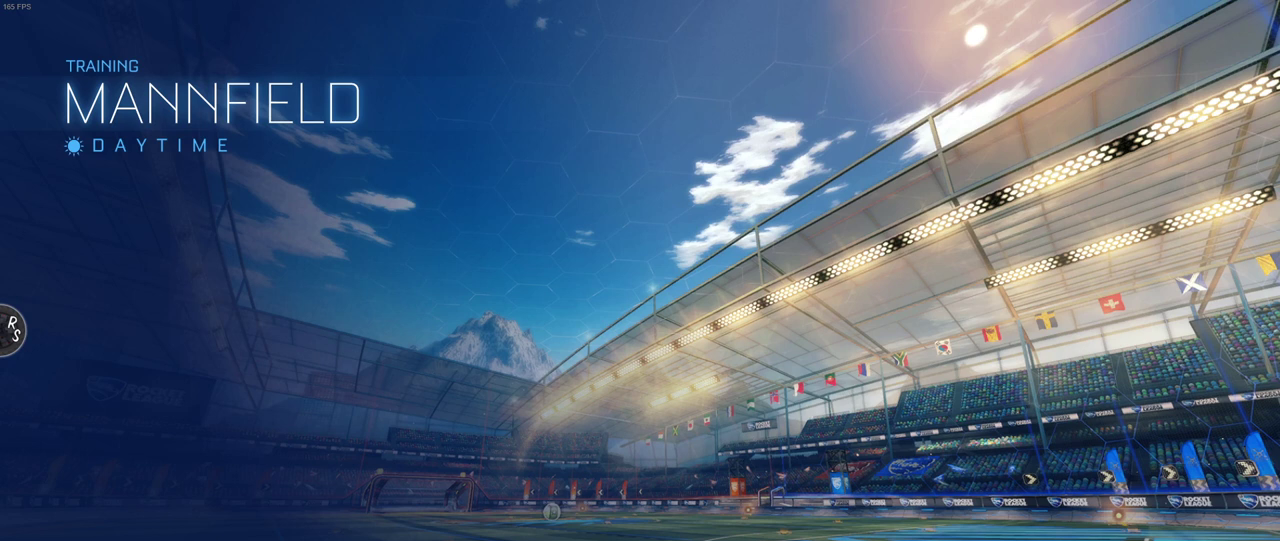
{"buttons": [], "left_stick": "center", "right_stick": "center", "events": []}
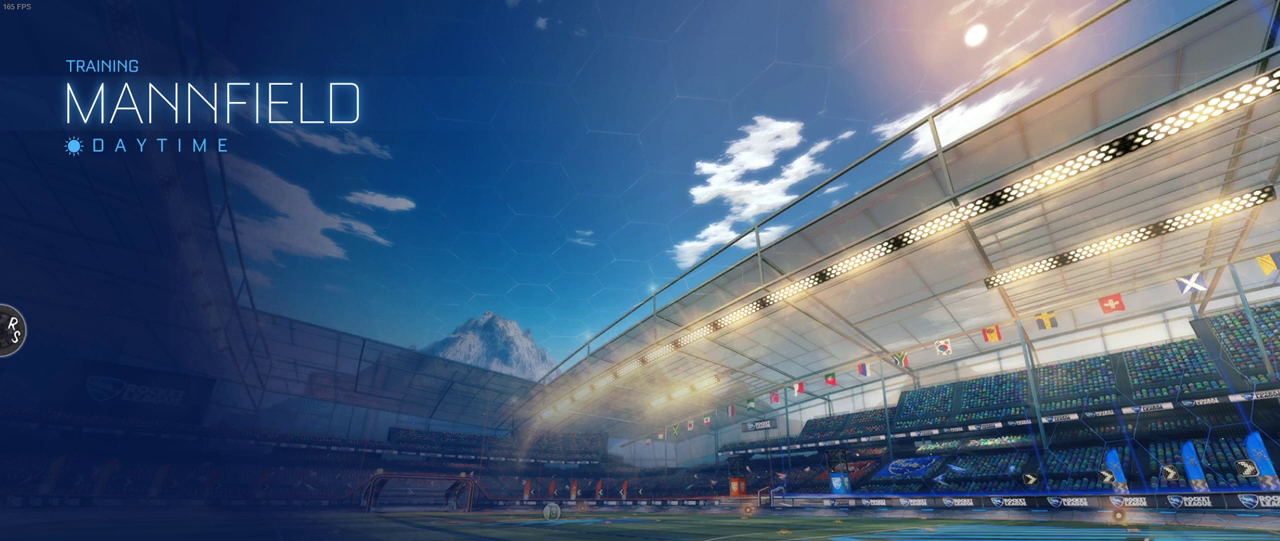
{"buttons": [], "left_stick": "center", "right_stick": "center", "events": []}
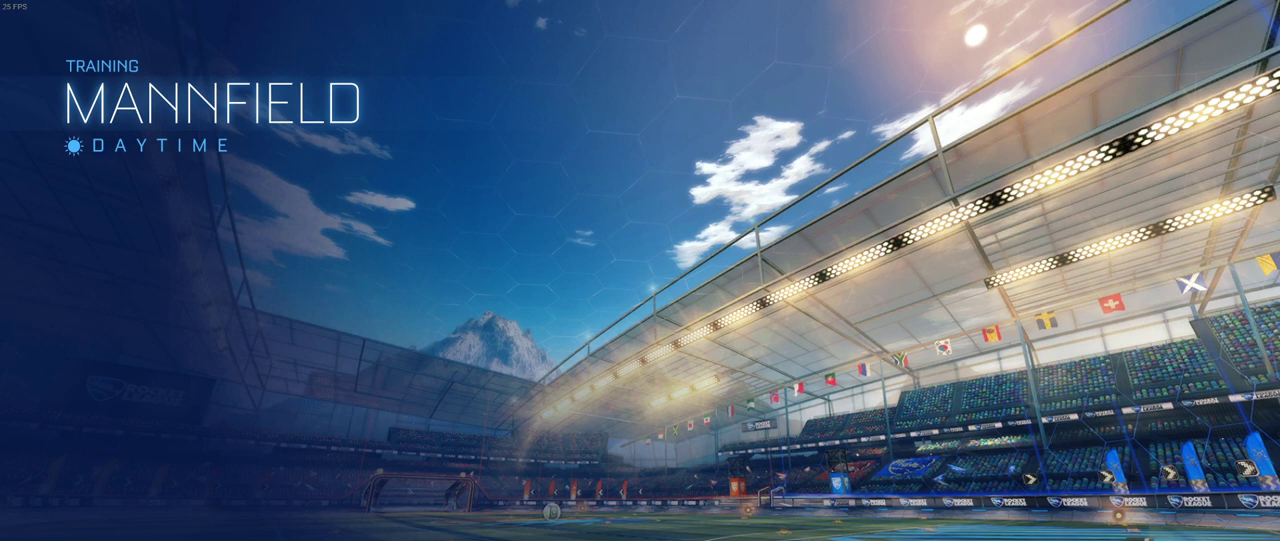
{"buttons": [], "left_stick": "center", "right_stick": "center", "events": []}
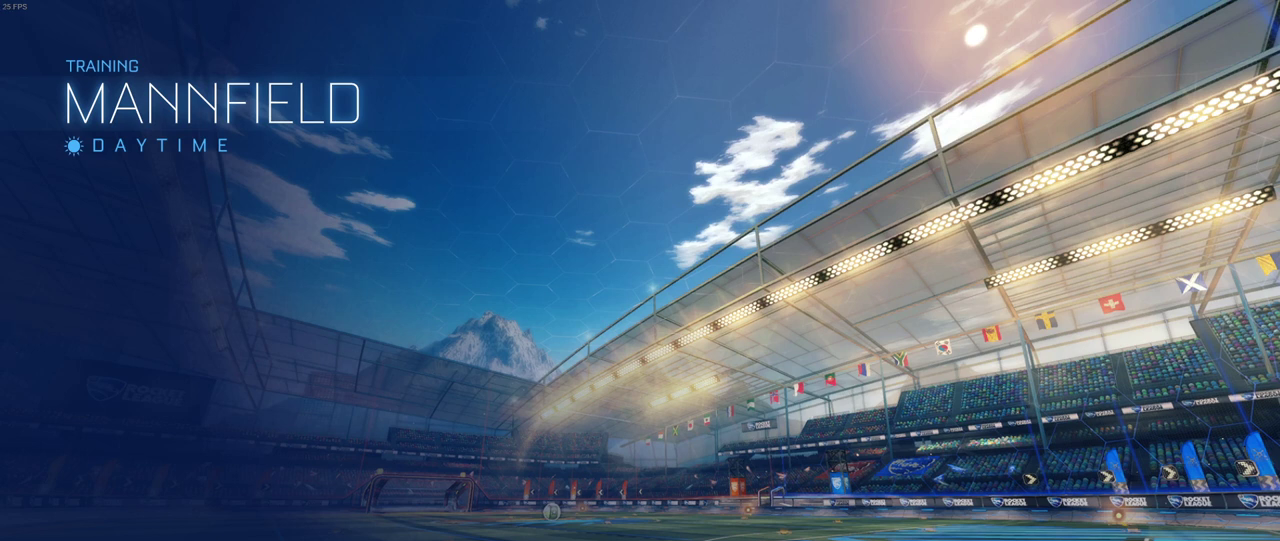
{"buttons": ["R2"], "left_stick": "center", "right_stick": "center", "events": [[133, "R2", "down"]]}
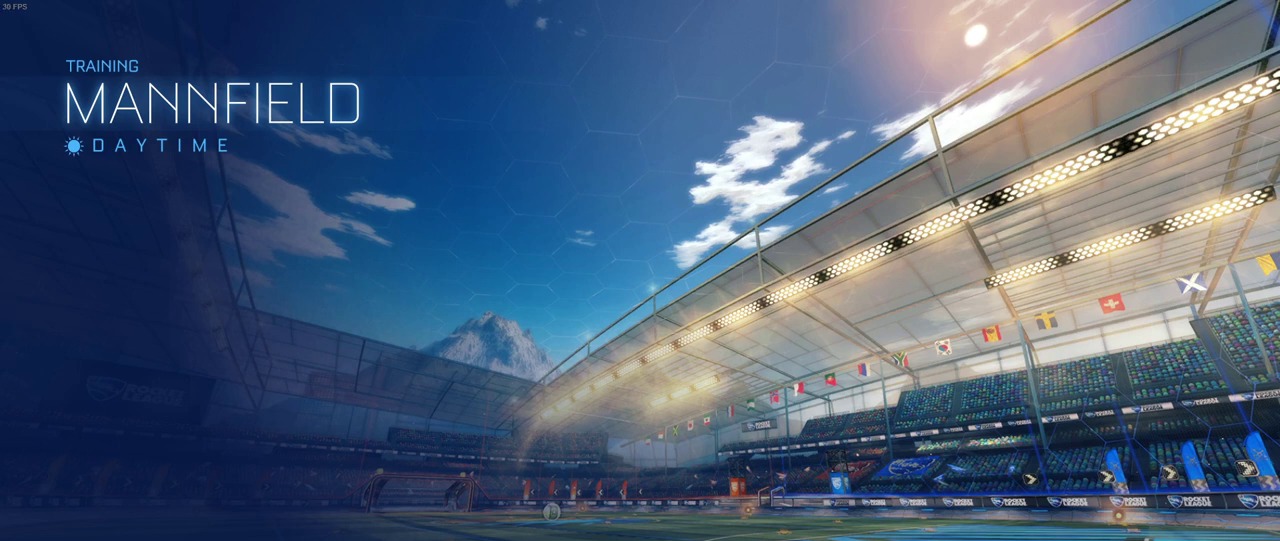
{"buttons": ["R2"], "left_stick": "center", "right_stick": "center", "events": []}
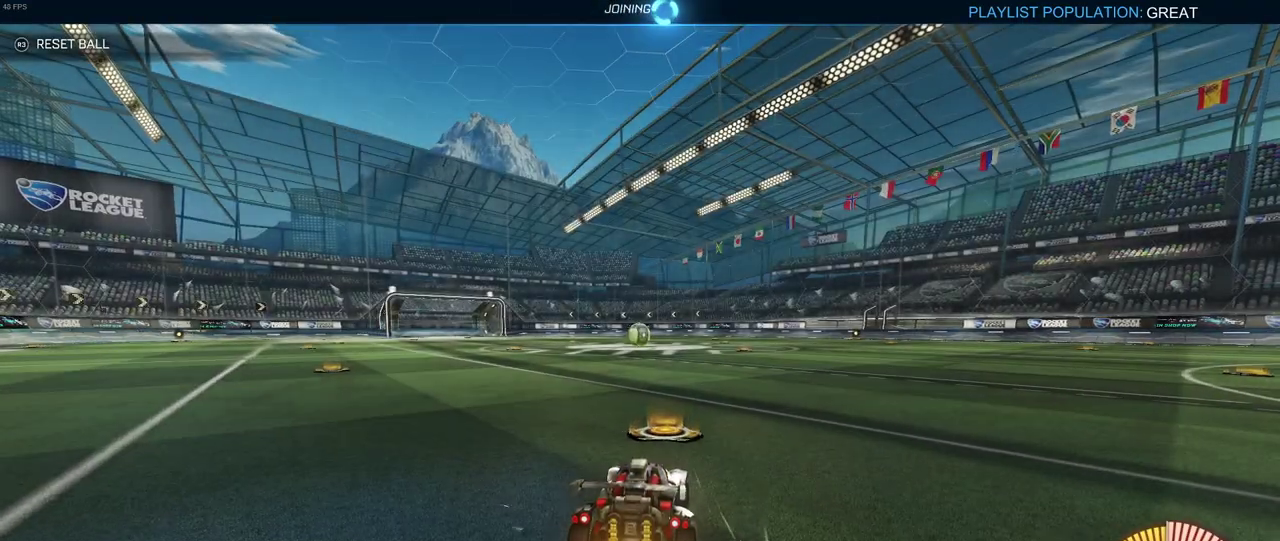
{"buttons": ["R2"], "left_stick": "center", "right_stick": "center", "events": []}
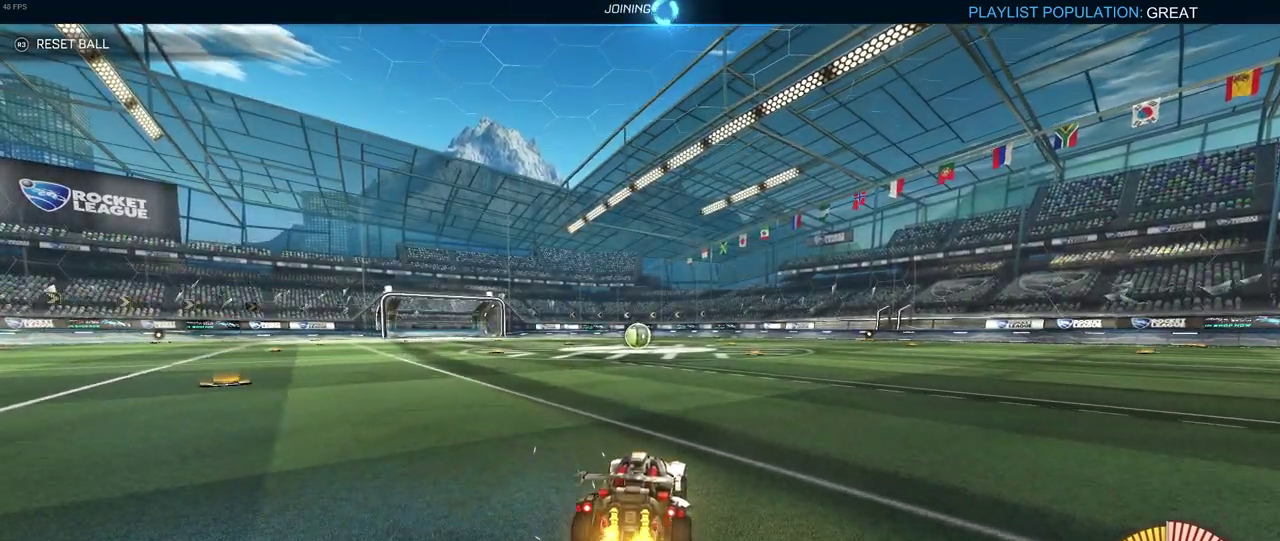
{"buttons": [], "left_stick": "center", "right_stick": "center", "events": [[117, "R2", "up"]]}